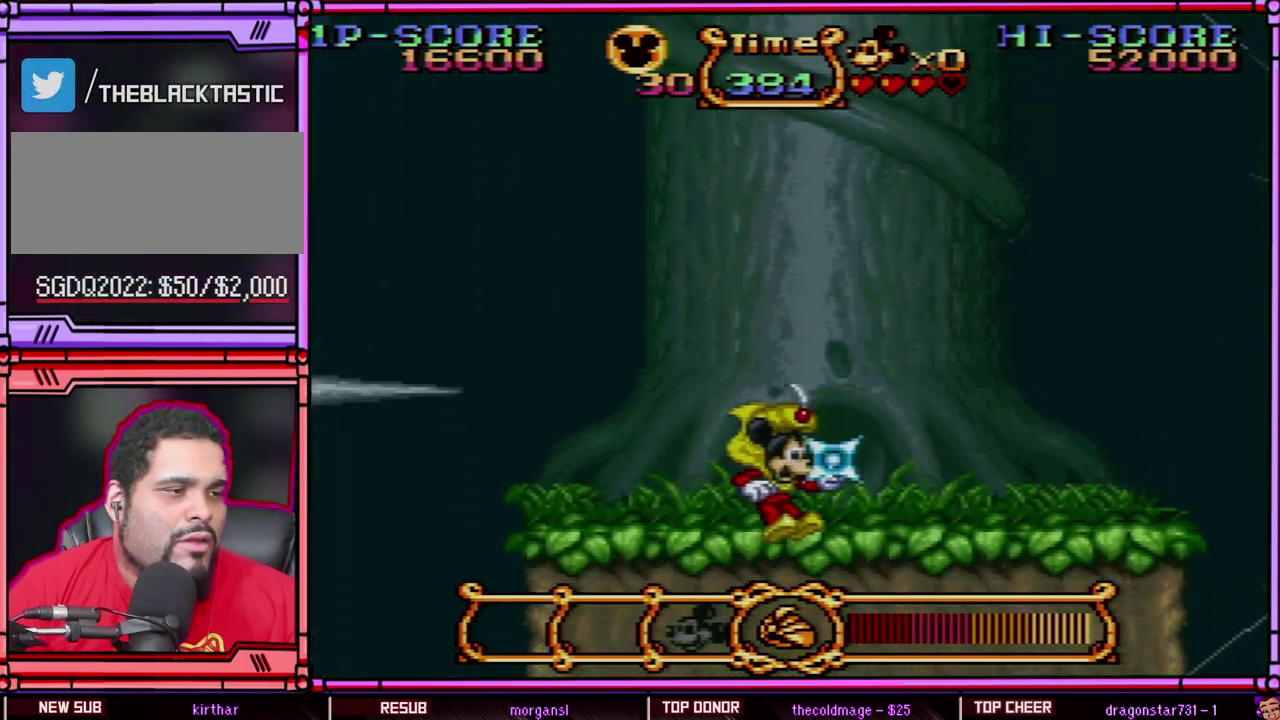
Gameplay with a controller (Nintendo layout); each line is a JSON object with the inputs held at the frame after it. "events" lists button and stick changes between this image and that frame as [ms after this image, input, new state], when the widget could be followed in between. Not read: L3 R3 SELECT.
{"buttons": ["Y", "DPAD_RIGHT"], "events": [[100, "DPAD_RIGHT", "down"]]}
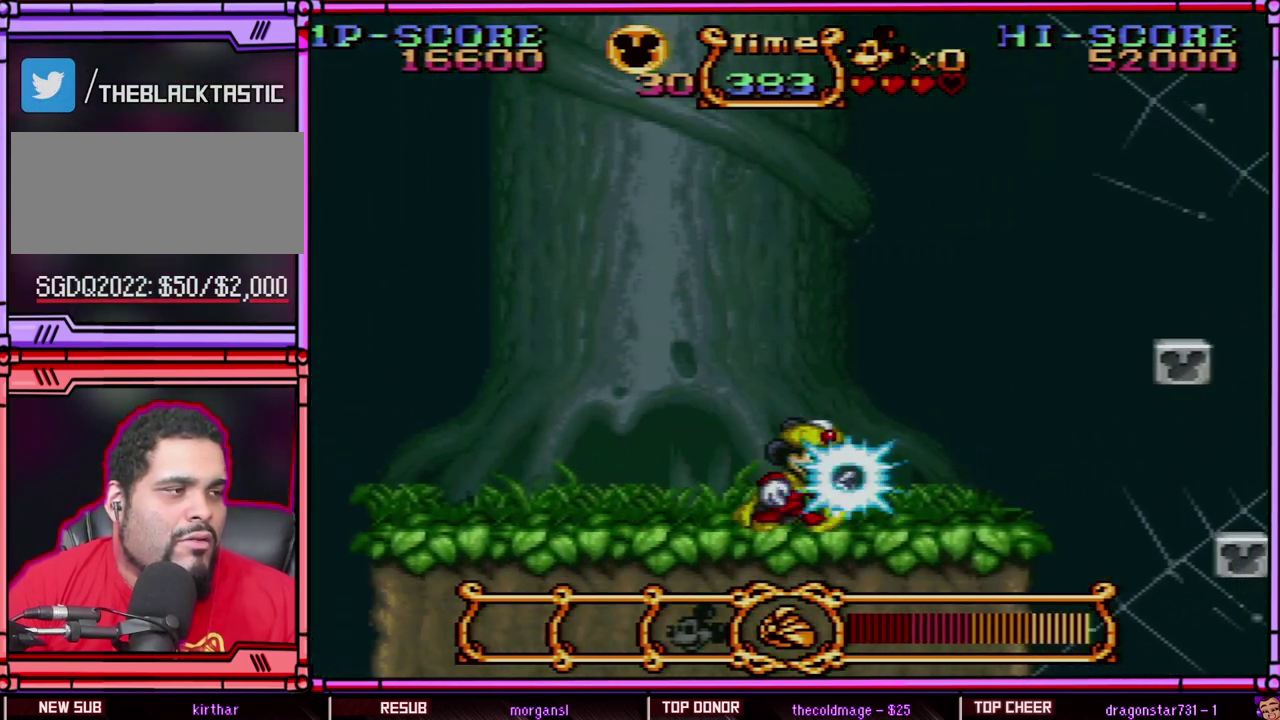
{"buttons": ["Y", "DPAD_RIGHT"], "events": []}
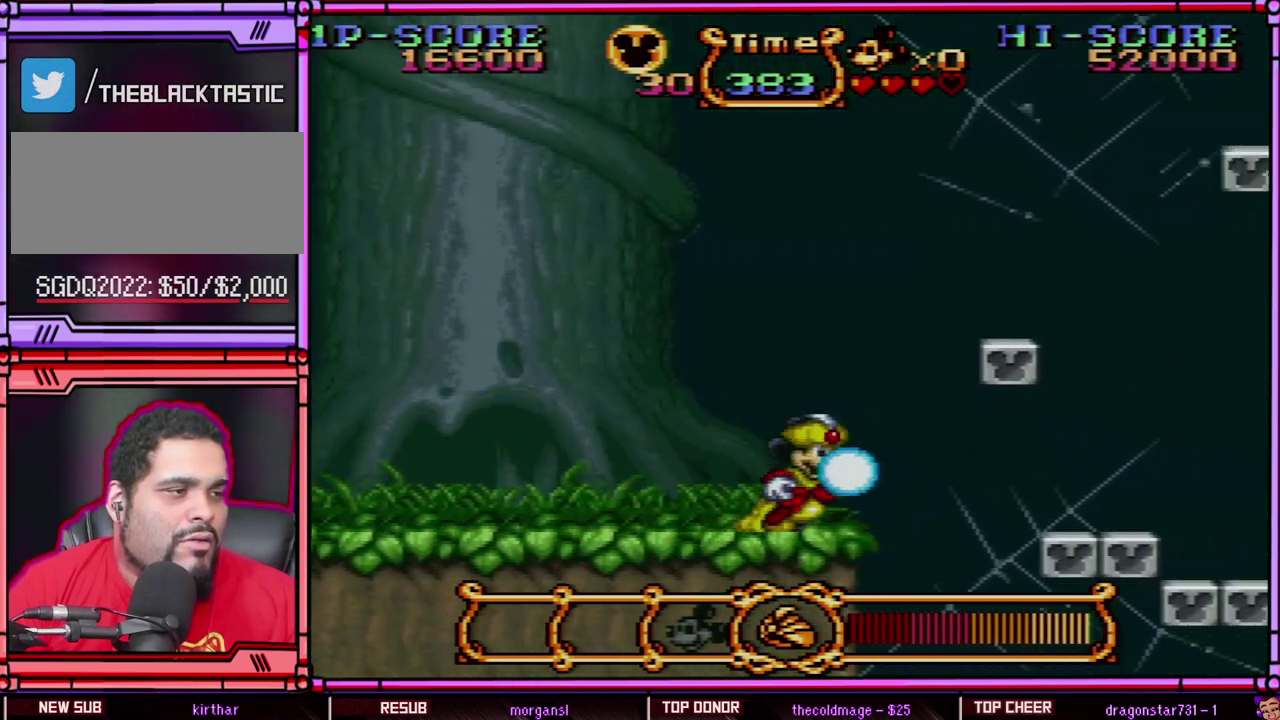
{"buttons": ["B", "Y", "DPAD_RIGHT"], "events": [[217, "B", "down"]]}
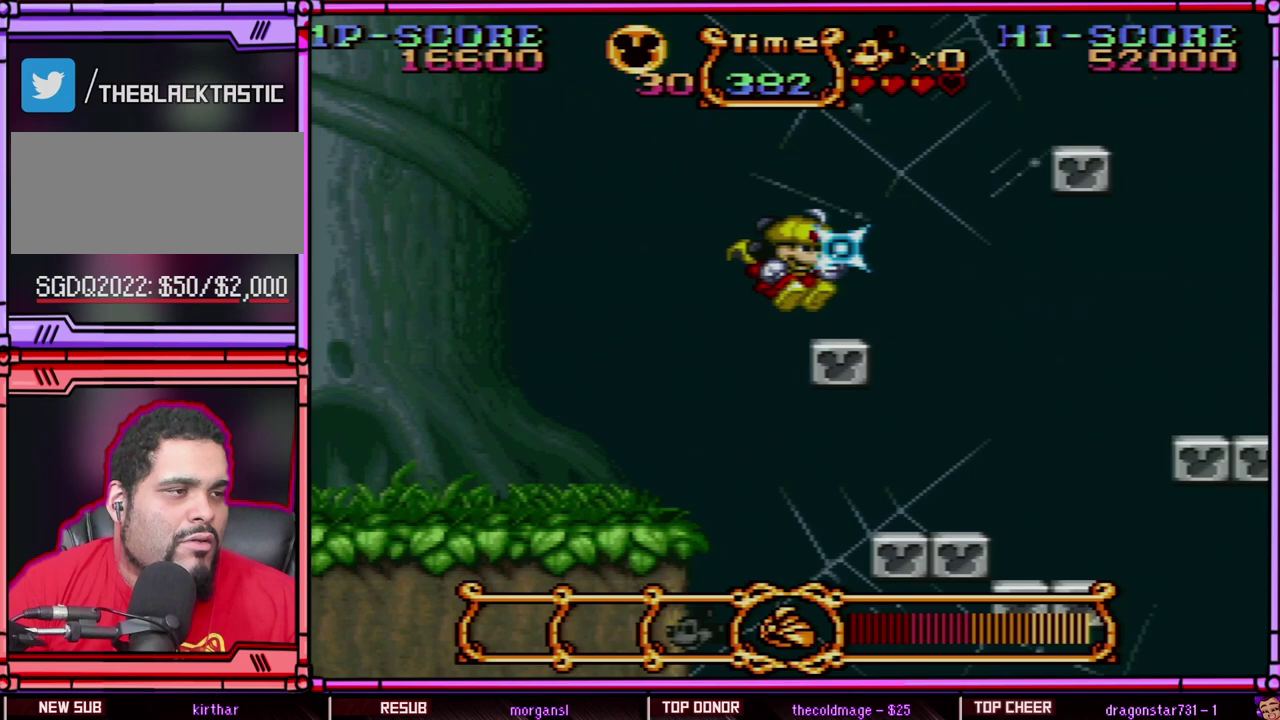
{"buttons": ["B", "Y", "DPAD_RIGHT"], "events": [[167, "B", "up"], [333, "B", "down"]]}
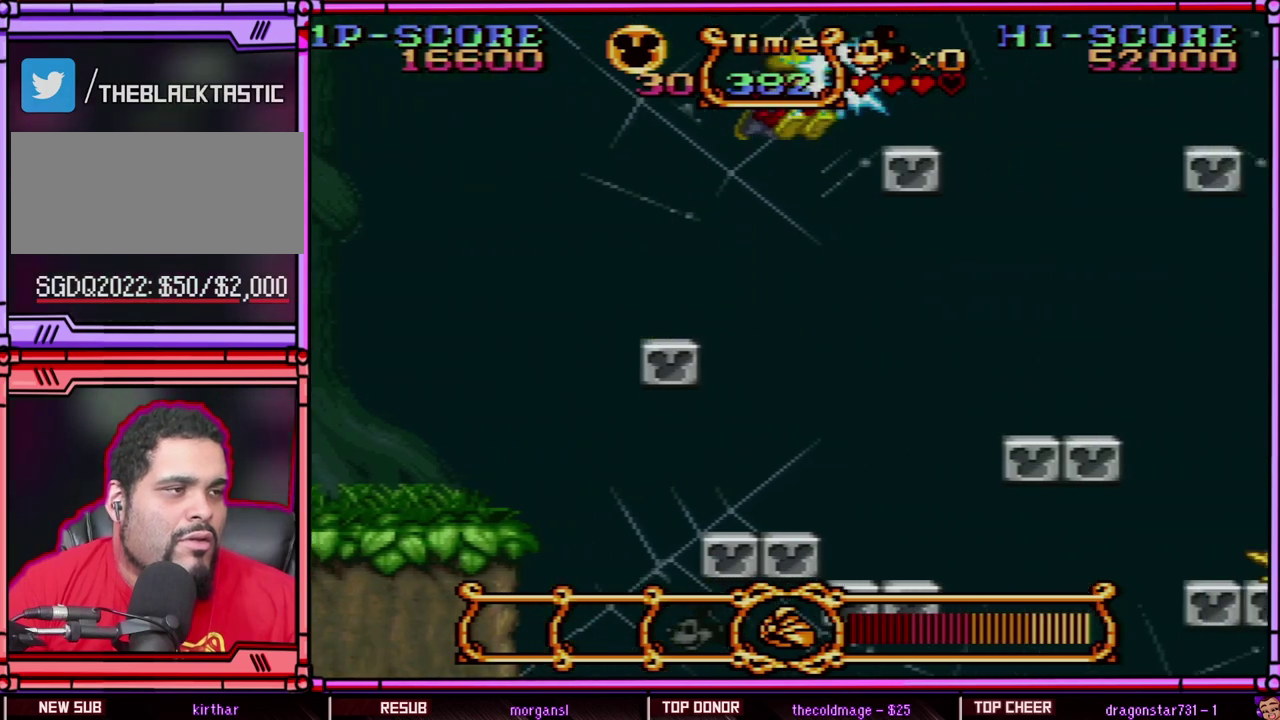
{"buttons": ["Y", "DPAD_RIGHT"], "events": [[433, "B", "up"]]}
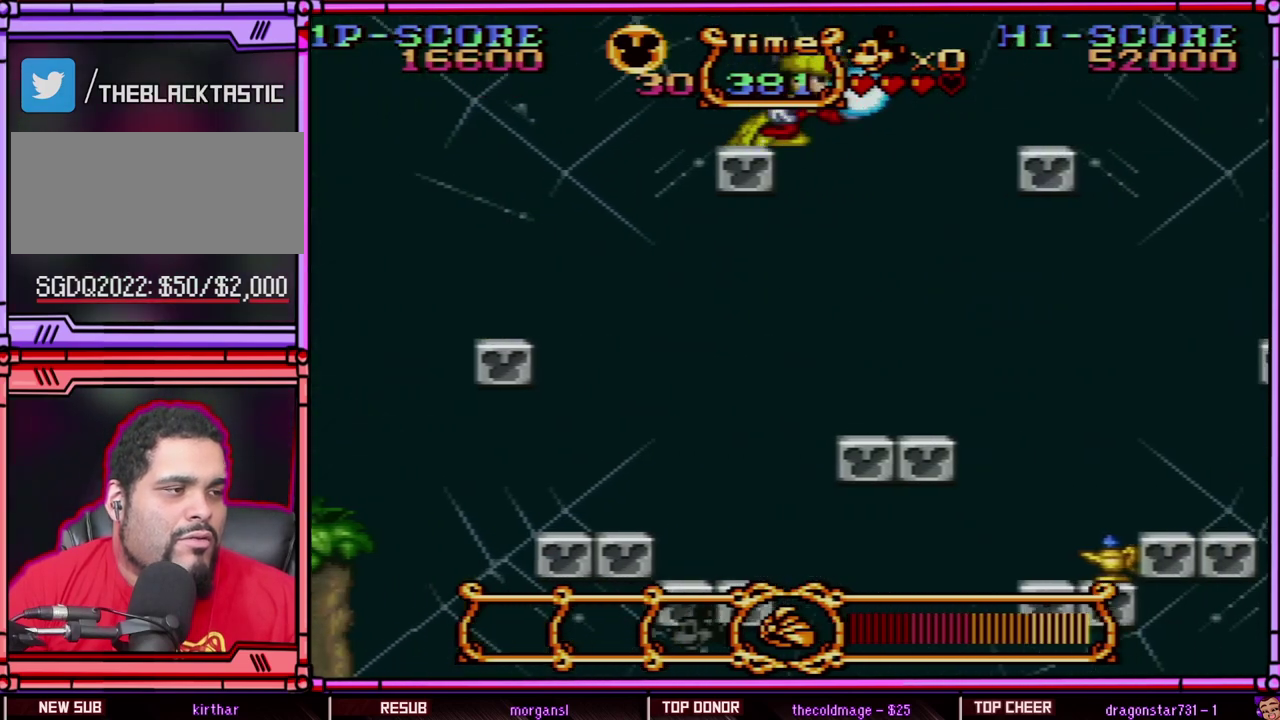
{"buttons": ["Y"], "events": [[400, "DPAD_RIGHT", "up"]]}
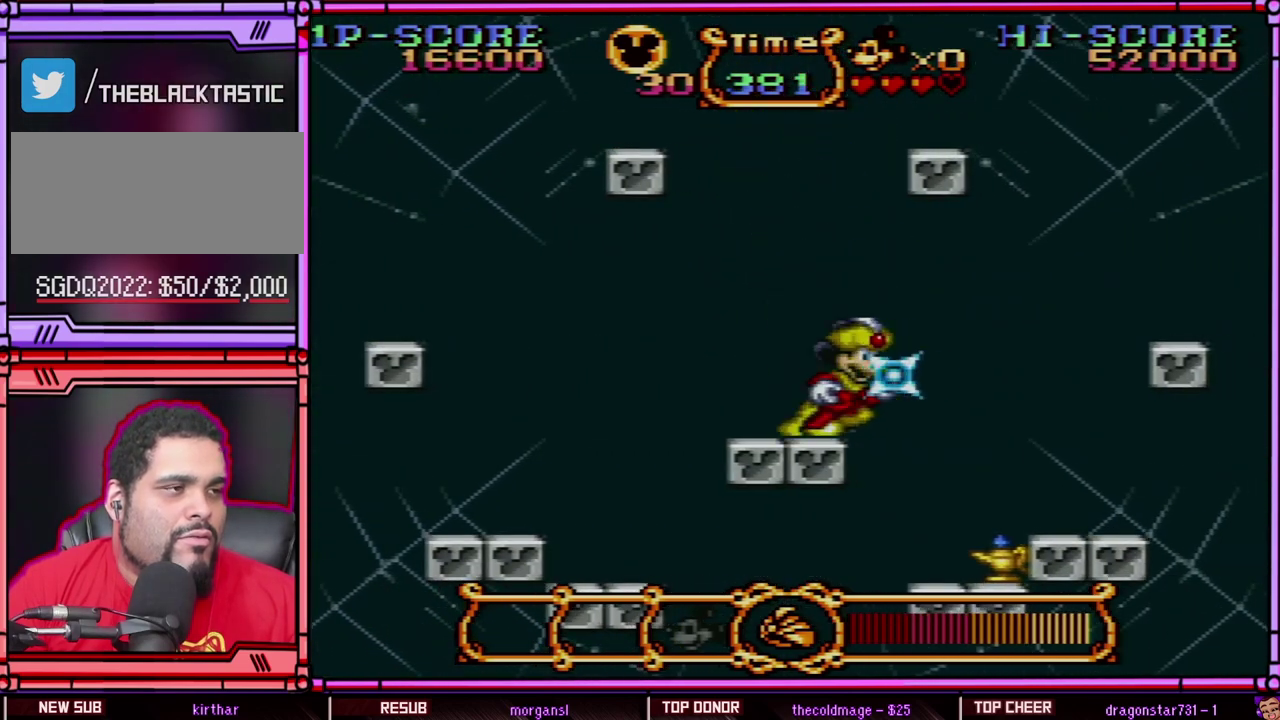
{"buttons": ["Y", "DPAD_RIGHT"], "events": [[133, "DPAD_RIGHT", "down"]]}
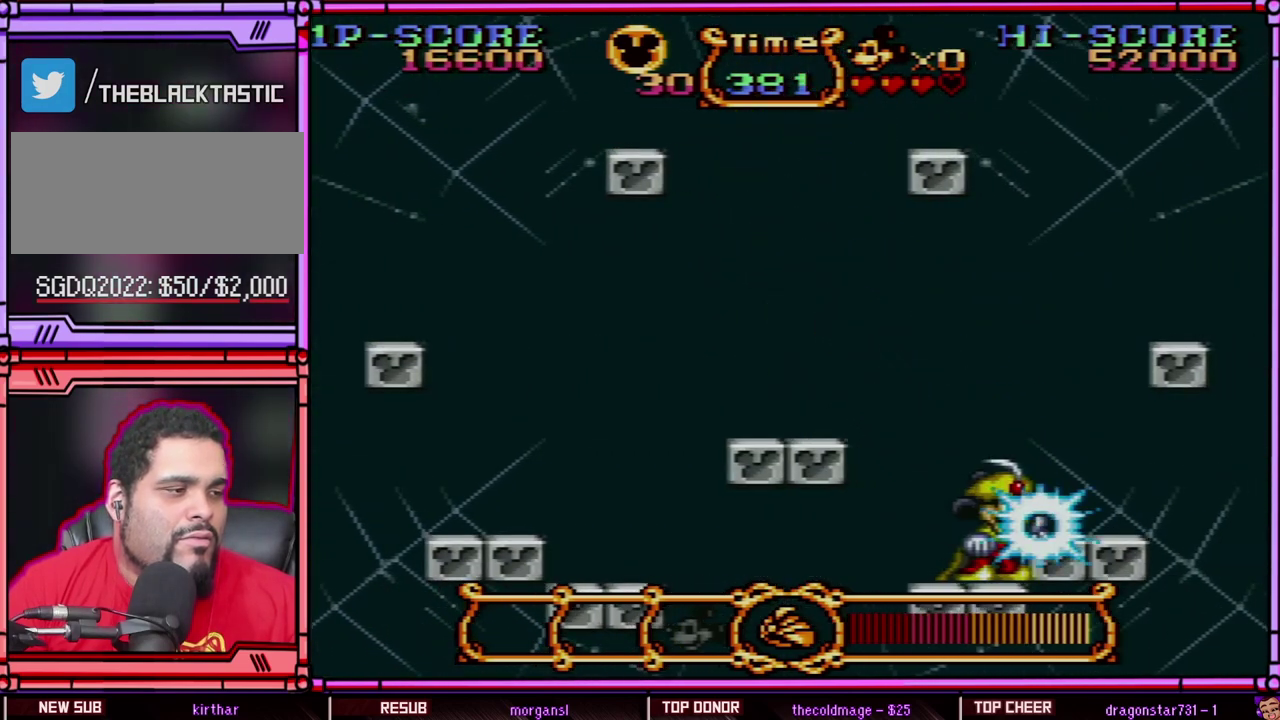
{"buttons": ["B", "Y", "DPAD_LEFT"], "events": [[17, "DPAD_RIGHT", "up"], [200, "DPAD_LEFT", "down"], [250, "B", "down"]]}
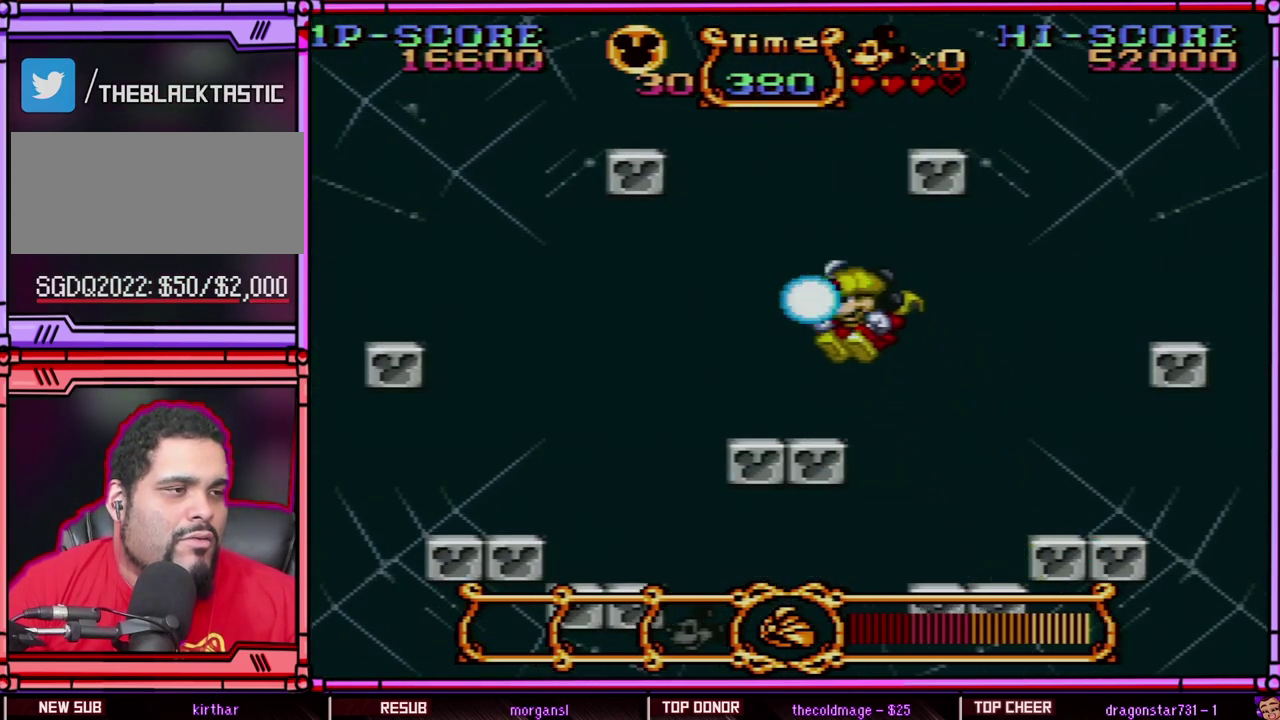
{"buttons": ["Y", "DPAD_RIGHT"], "events": [[233, "B", "up"], [317, "DPAD_UP", "down"], [350, "DPAD_LEFT", "up"], [400, "DPAD_UP", "up"], [417, "DPAD_RIGHT", "down"]]}
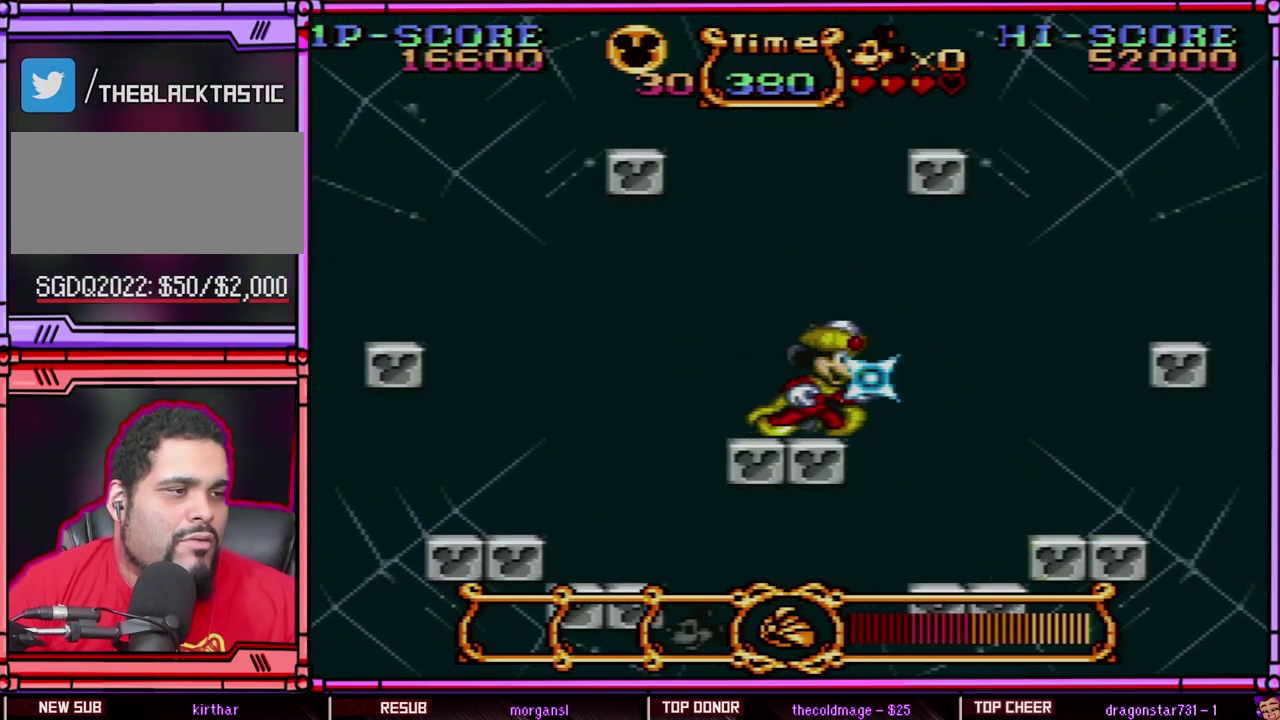
{"buttons": ["Y", "DPAD_LEFT"], "events": [[17, "DPAD_RIGHT", "up"], [417, "DPAD_LEFT", "down"]]}